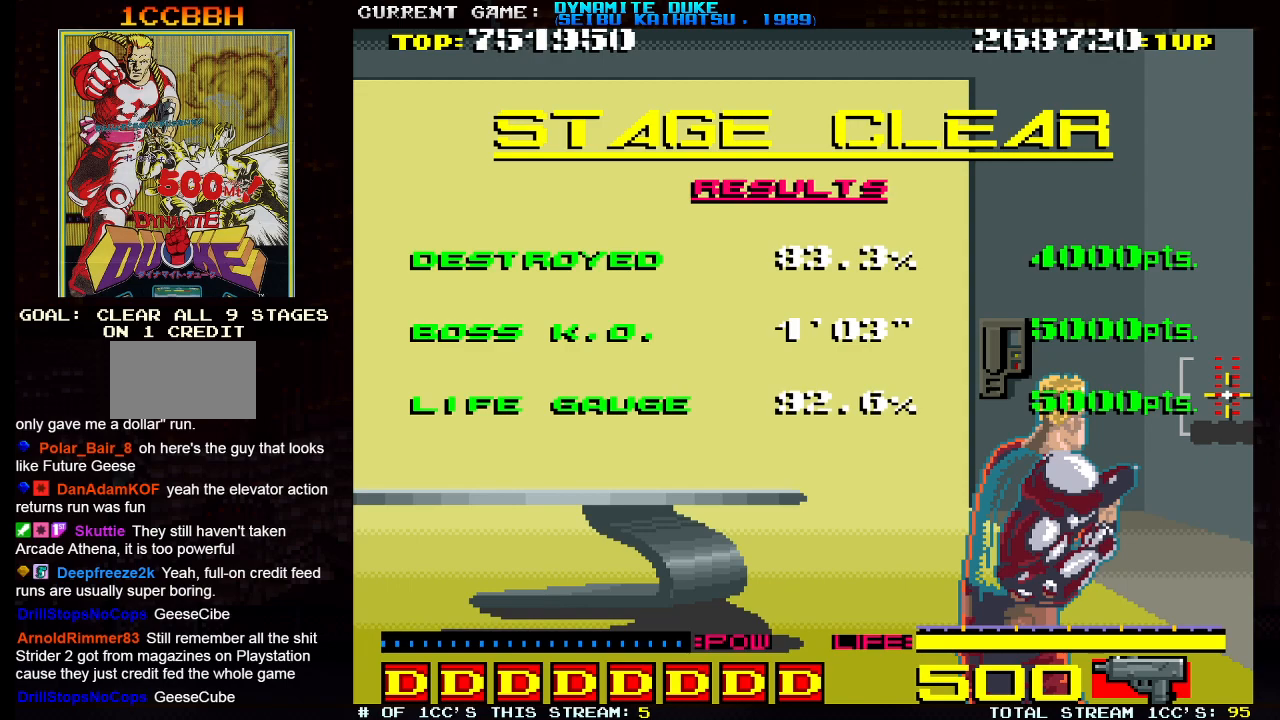
Gameplay with a controller (arcade stick); each line is a JSON object with the inputs held at the frame after it. "events" lists button and stick changes between this image and that frame as [ms after this image, input, new state], when the widget could be followed in between. Not read: L3 R3.
{"buttons": [], "left_stick": "right", "events": [[350, "left_stick", "right"]]}
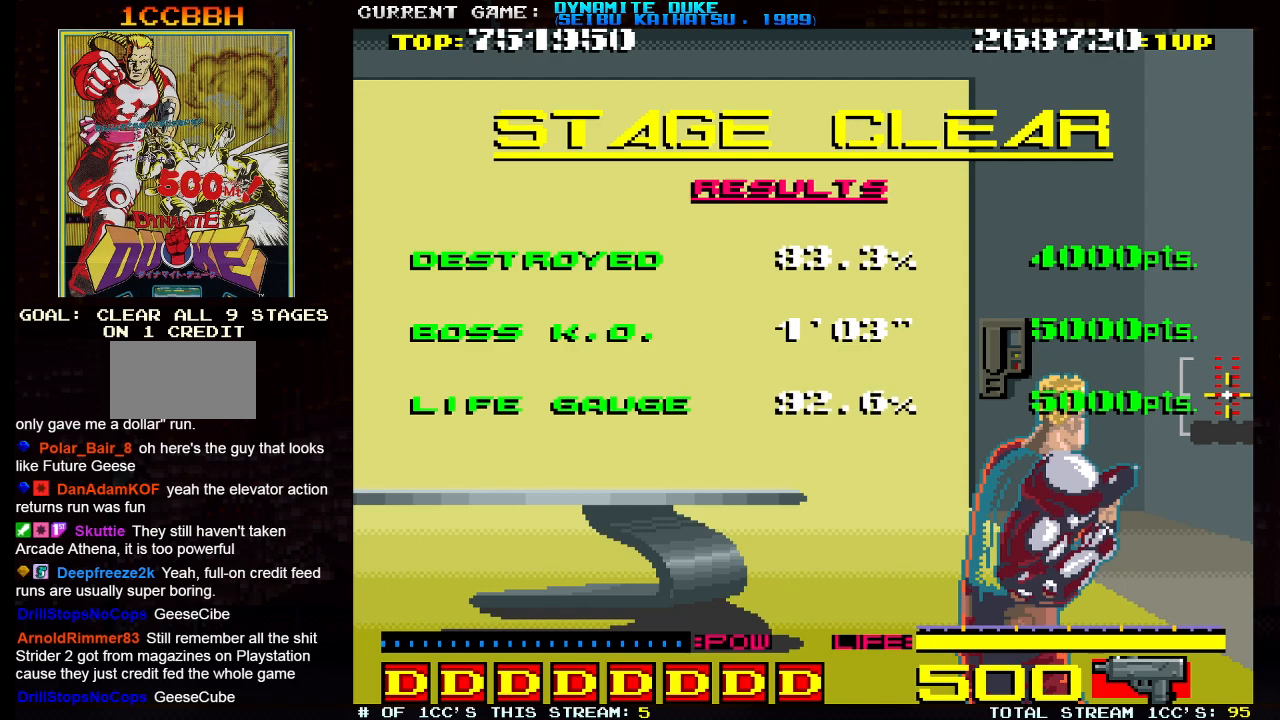
{"buttons": [], "left_stick": "right", "events": []}
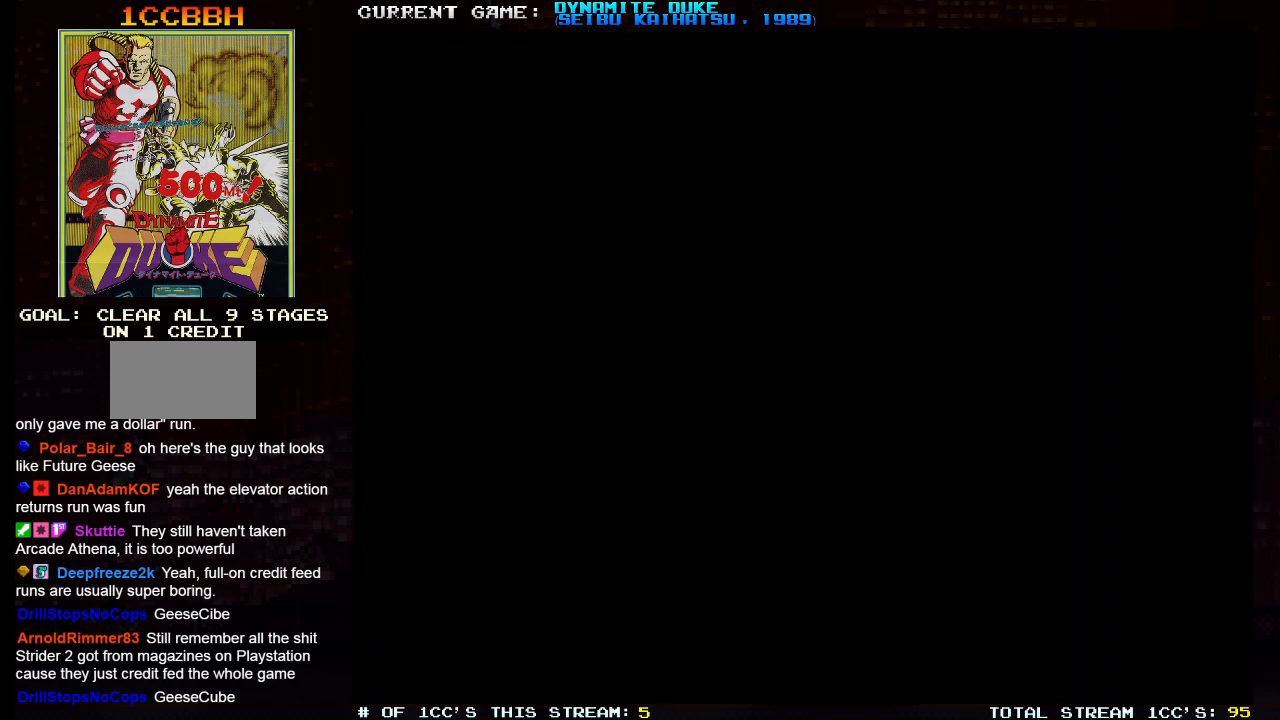
{"buttons": [], "left_stick": "center", "events": [[450, "left_stick", "center"]]}
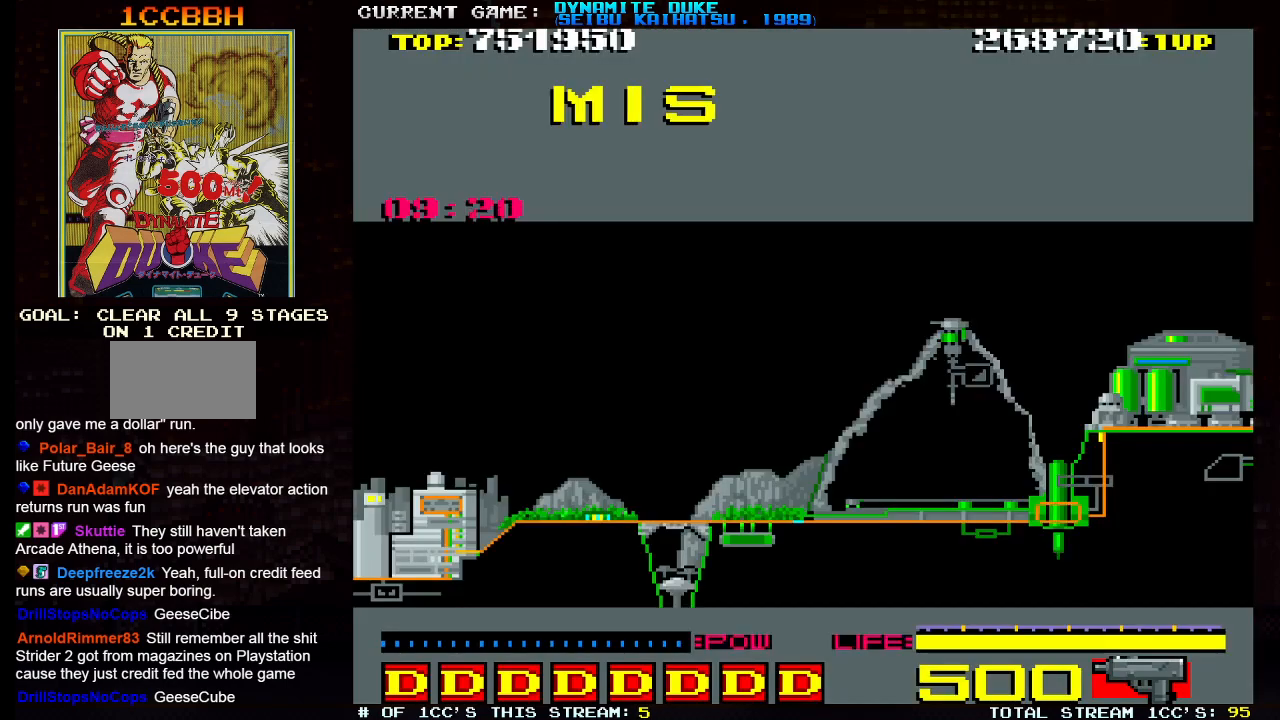
{"buttons": [], "left_stick": "center", "events": []}
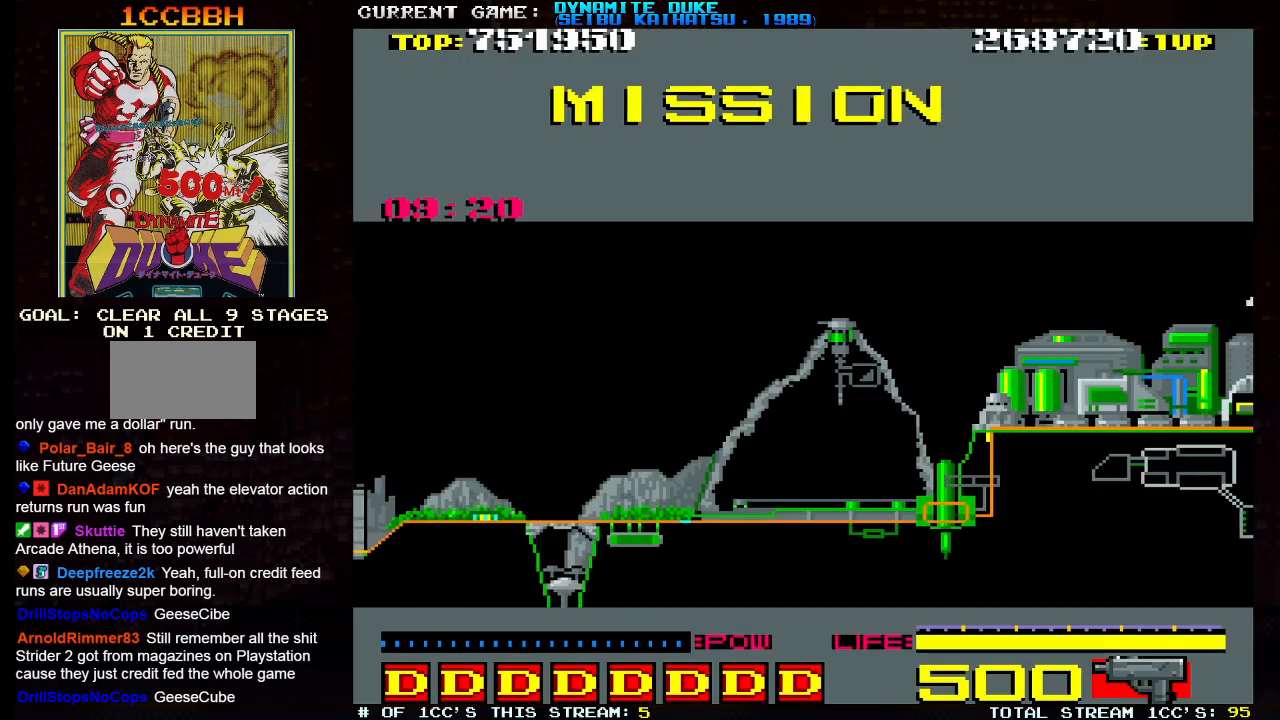
{"buttons": [], "left_stick": "center", "events": []}
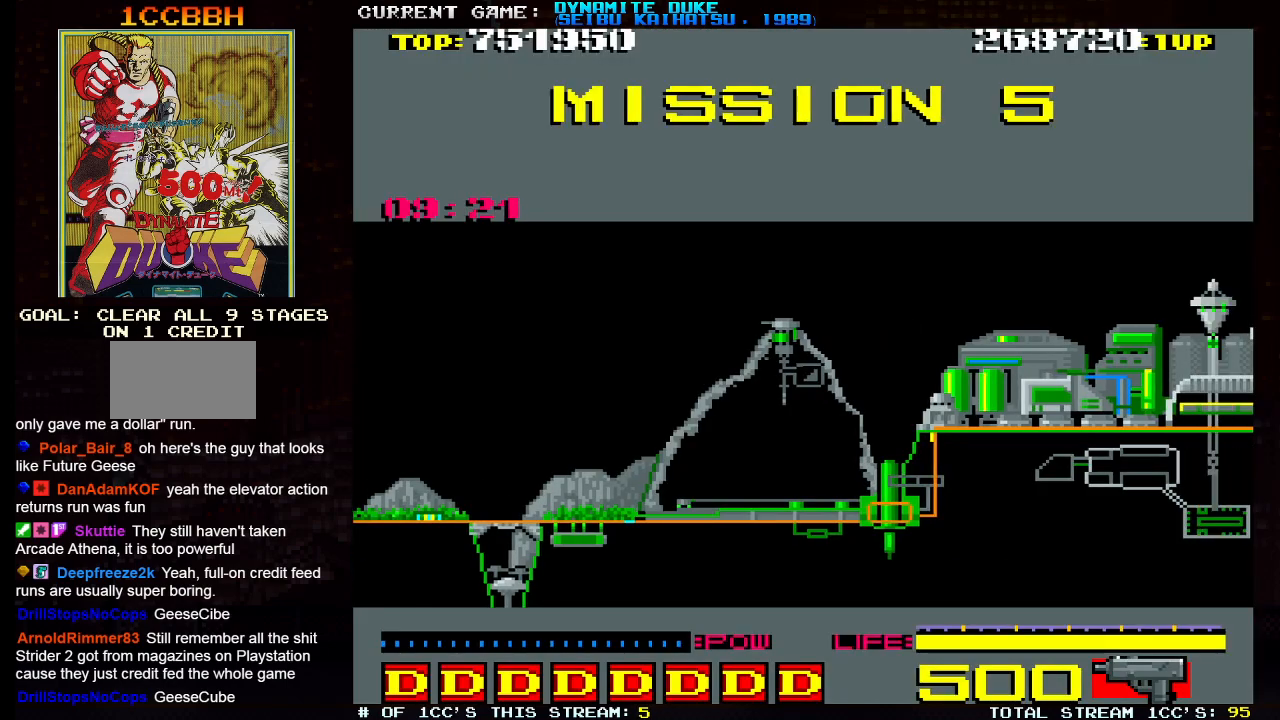
{"buttons": [], "left_stick": "center", "events": []}
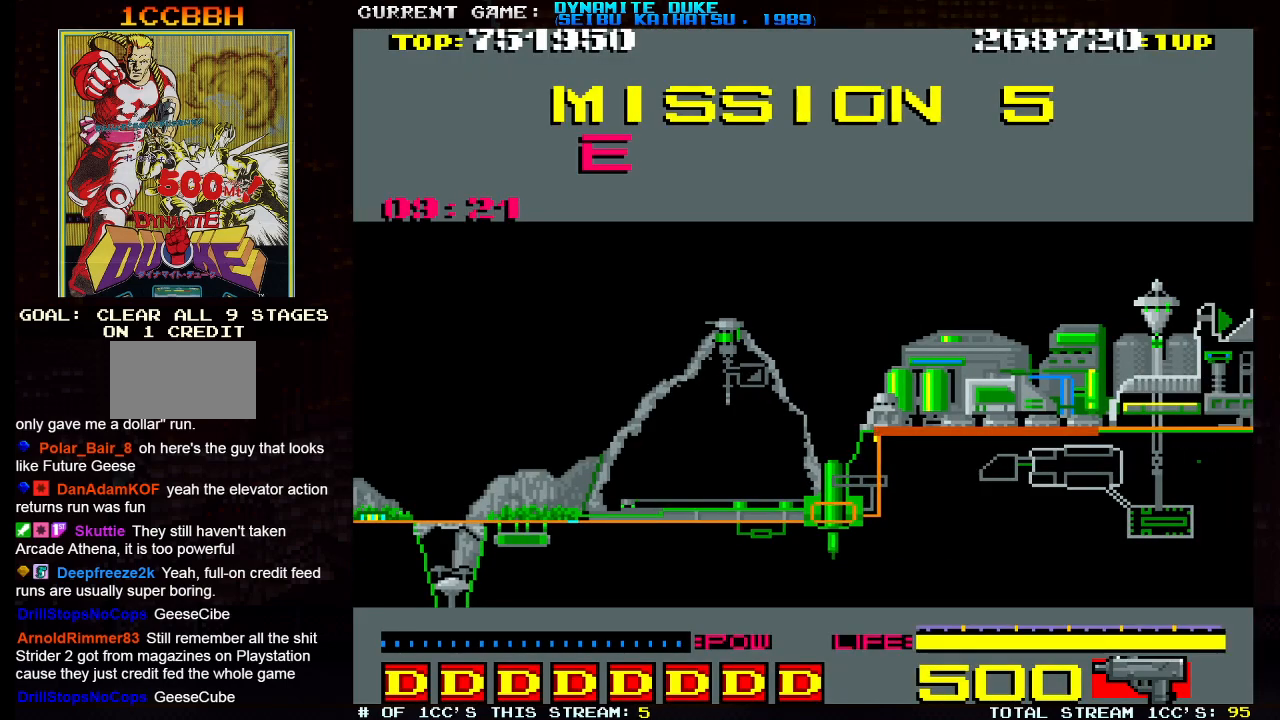
{"buttons": [], "left_stick": "right", "events": [[267, "left_stick", "right"]]}
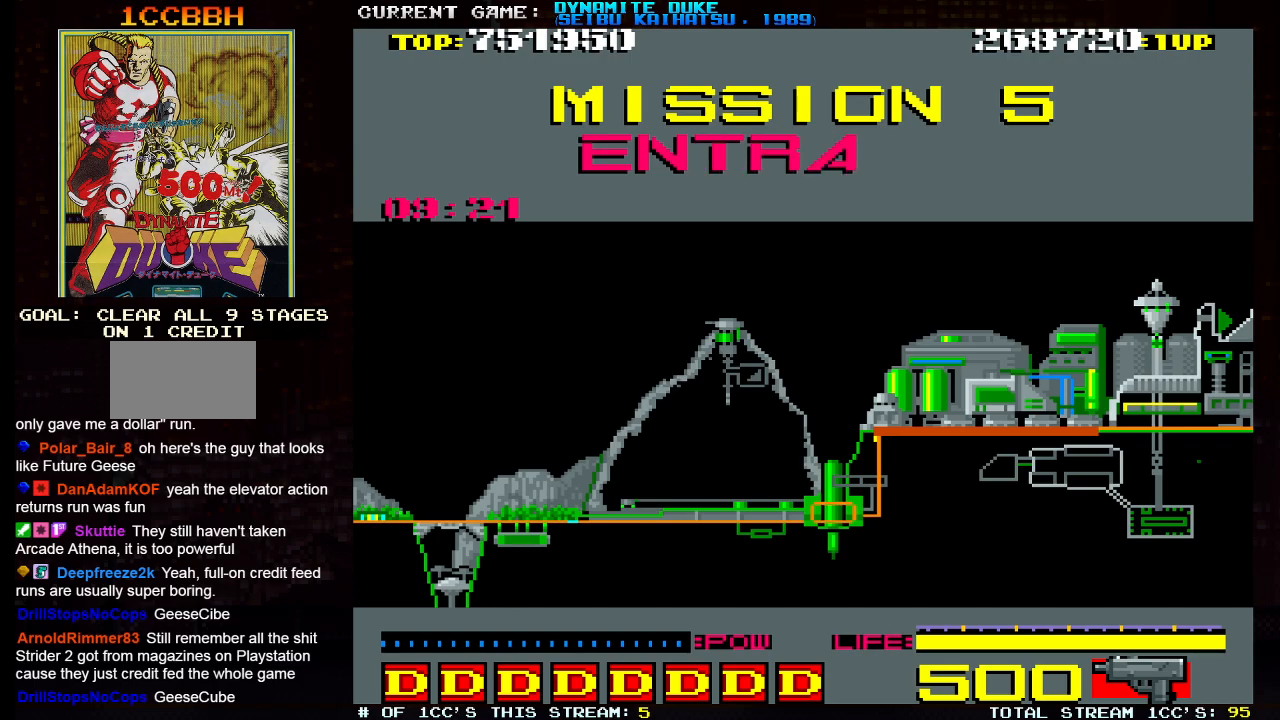
{"buttons": [], "left_stick": "center", "events": [[150, "left_stick", "center"]]}
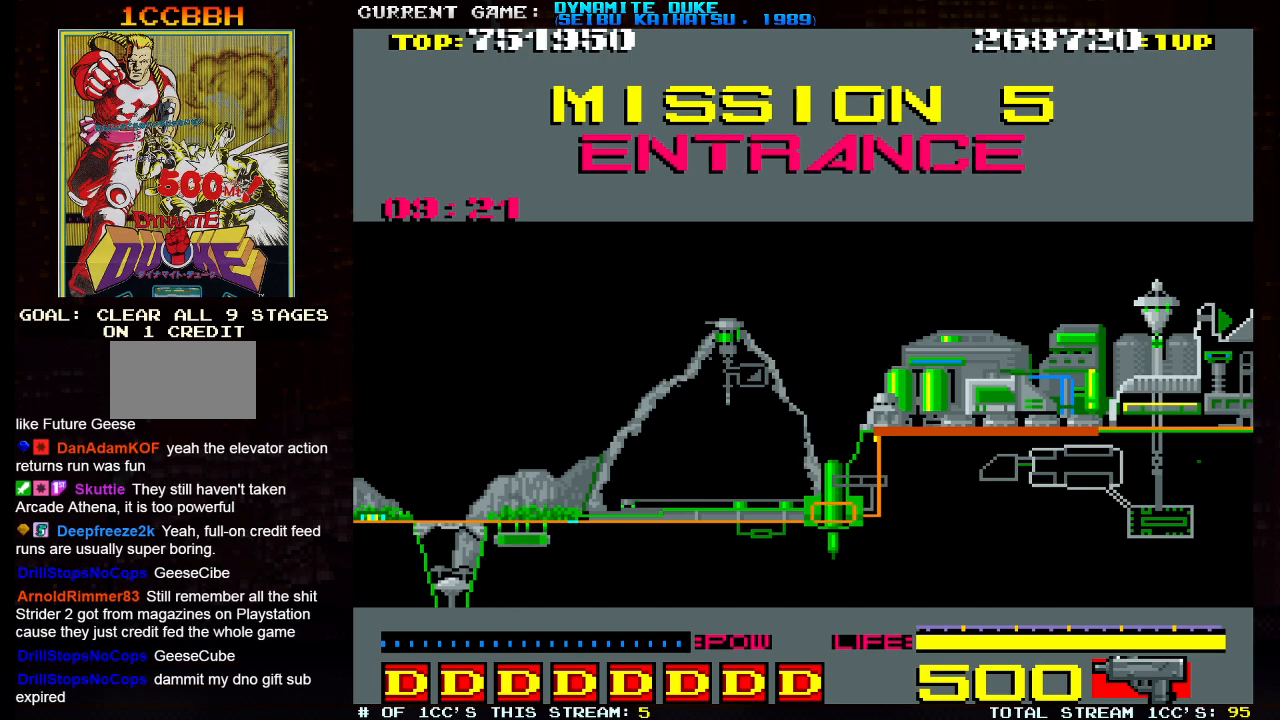
{"buttons": [], "left_stick": "center", "events": [[350, "SQUARE", "down"], [367, "SQUARE", "up"]]}
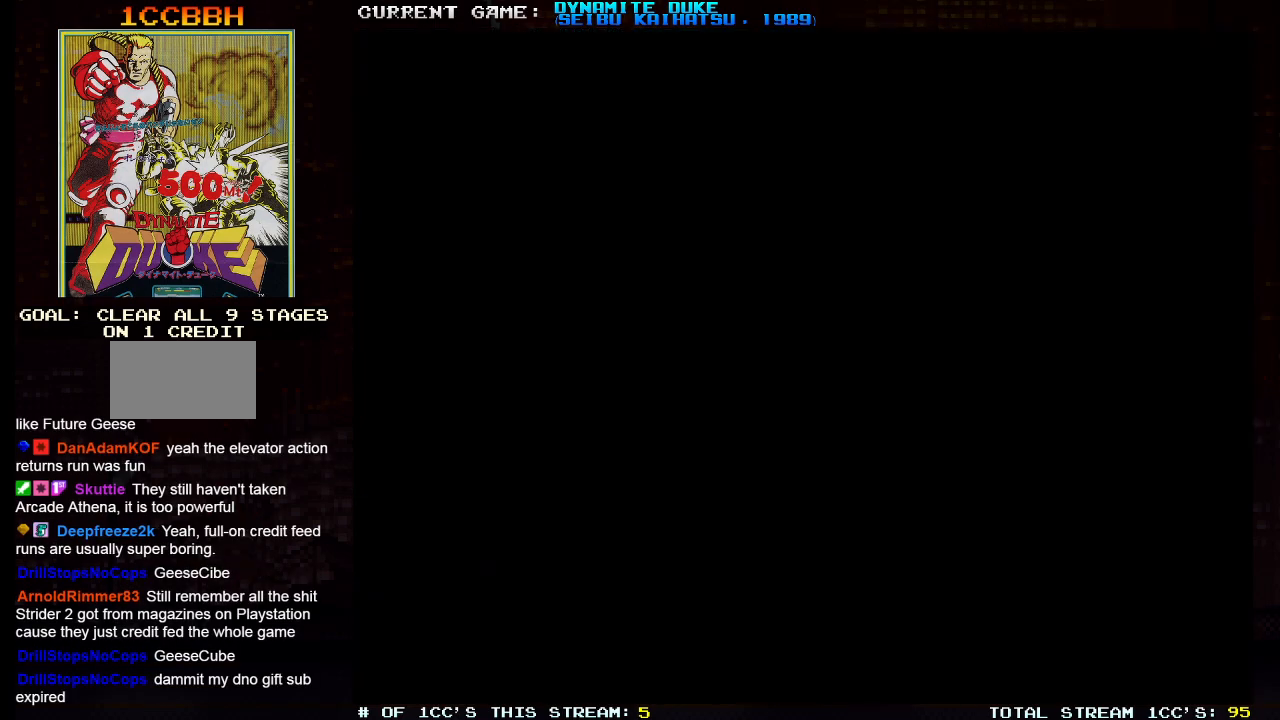
{"buttons": [], "left_stick": "center", "events": []}
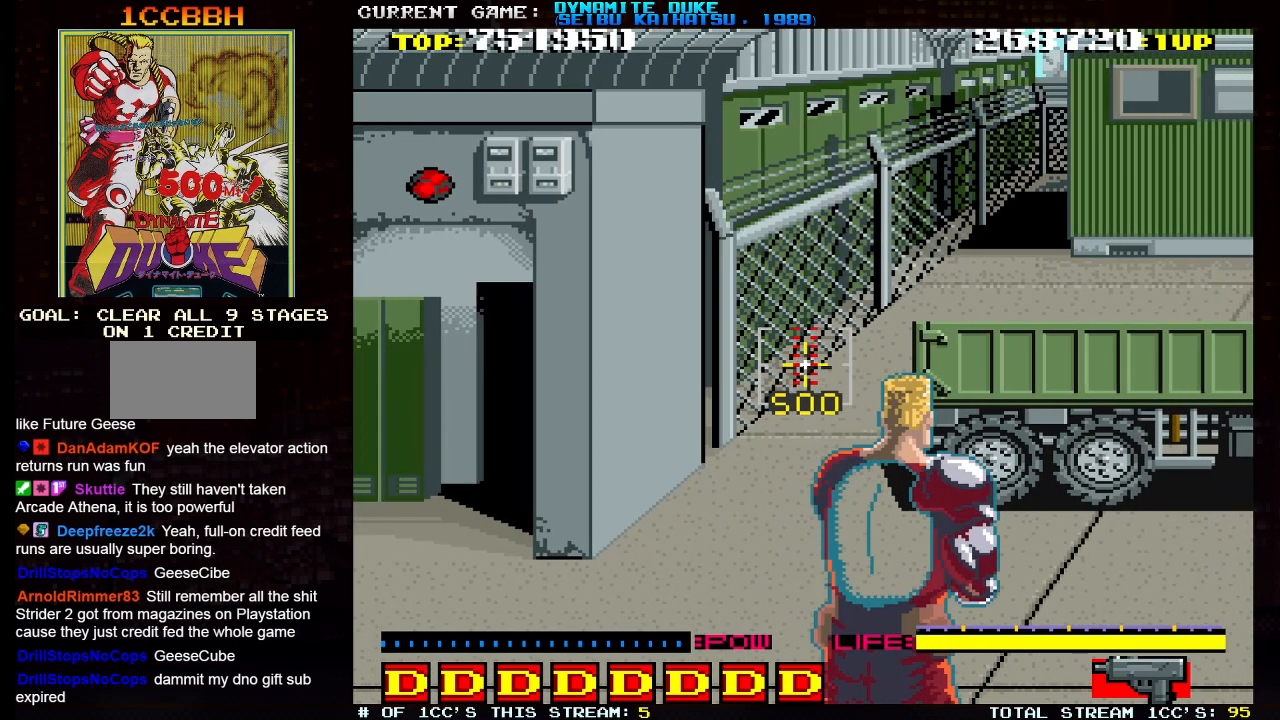
{"buttons": [], "left_stick": "left", "events": [[33, "left_stick", "right"], [133, "left_stick", "center"], [183, "left_stick", "left"]]}
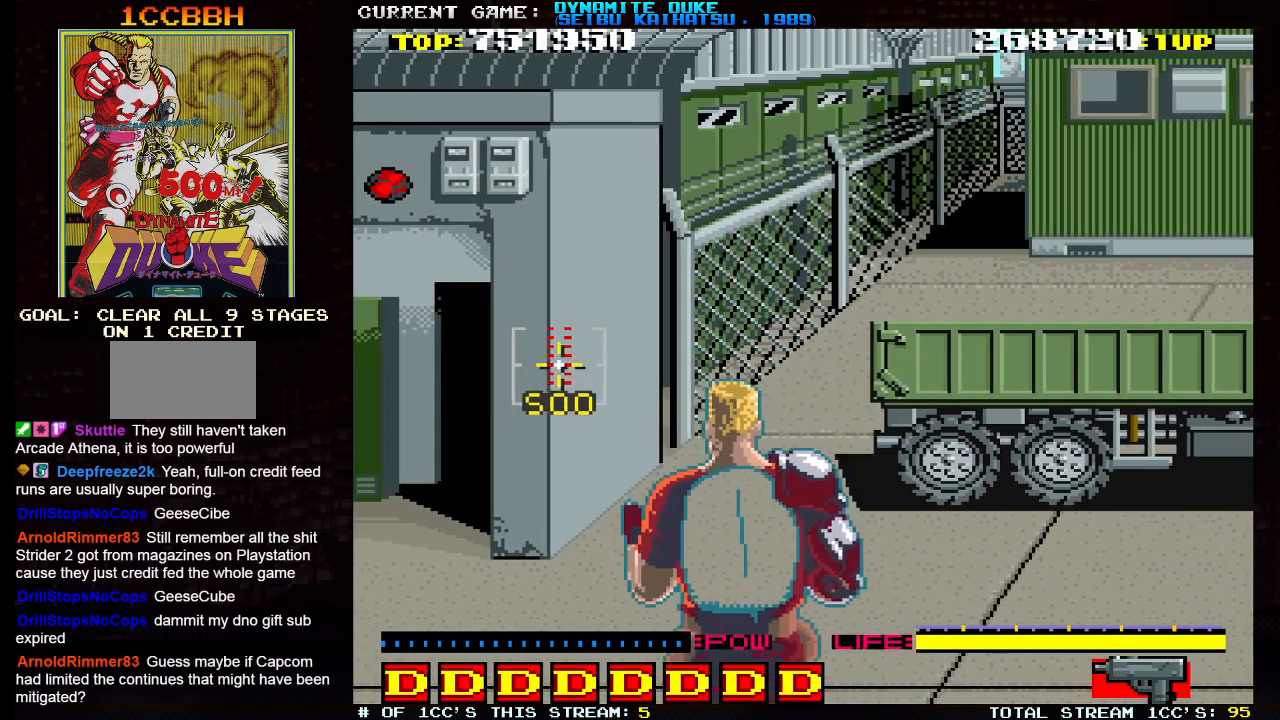
{"buttons": [], "left_stick": "up-right", "events": [[184, "left_stick", "up-left"], [367, "SQUARE", "down"], [434, "left_stick", "up-right"], [484, "SQUARE", "up"]]}
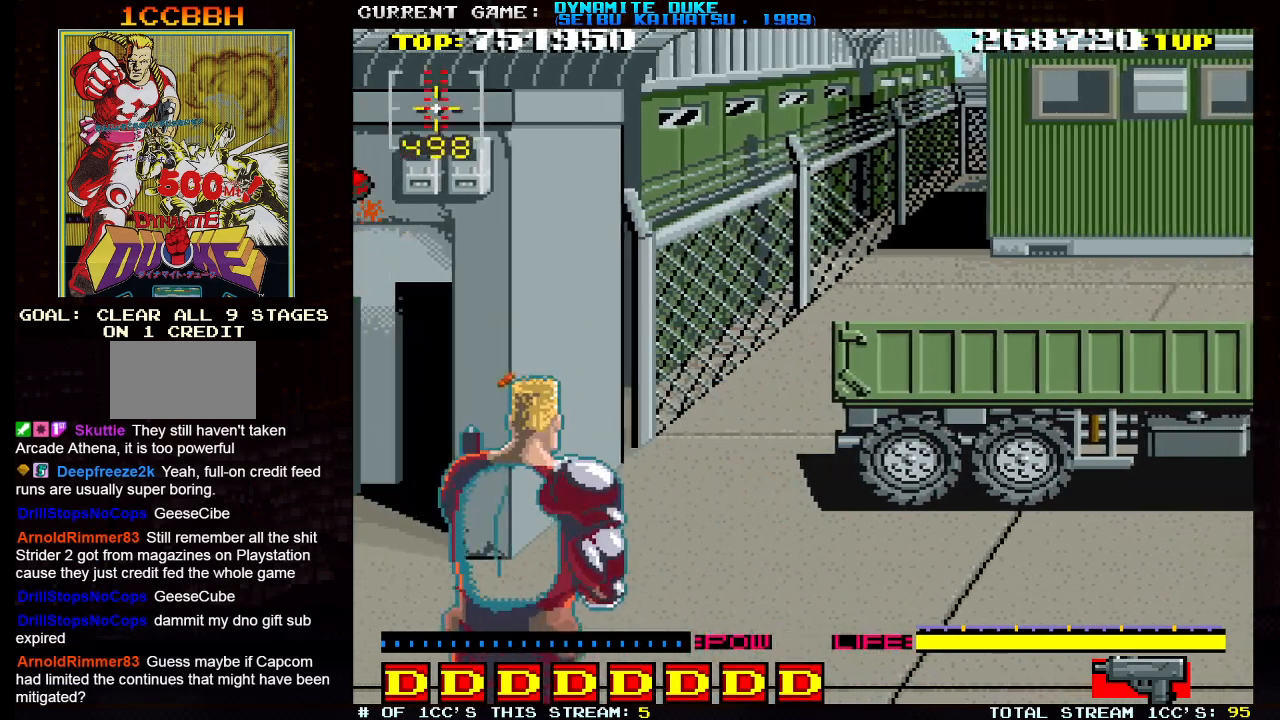
{"buttons": [], "left_stick": "down-right", "events": [[16, "left_stick", "right"], [67, "SQUARE", "down"], [167, "SQUARE", "up"], [267, "SQUARE", "down"], [333, "SQUARE", "up"], [434, "SQUARE", "down"], [434, "left_stick", "down-right"], [500, "SQUARE", "up"]]}
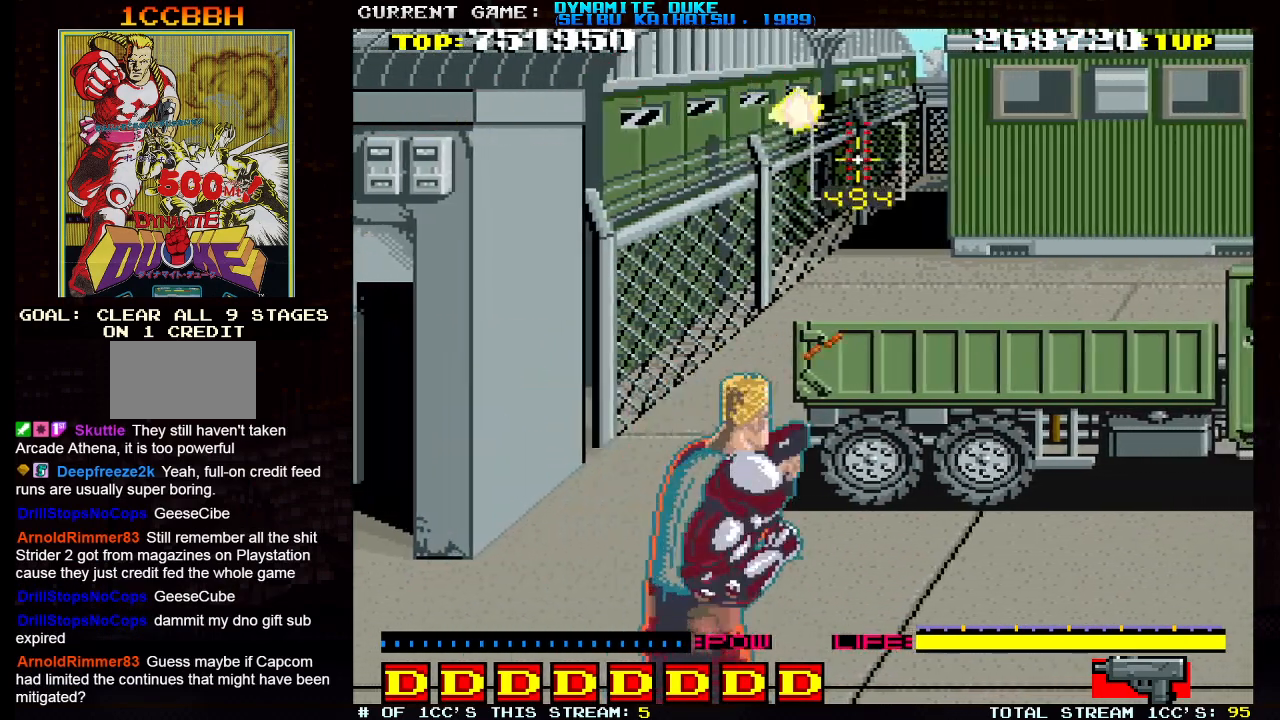
{"buttons": [], "left_stick": "right", "events": [[84, "left_stick", "center"], [150, "left_stick", "left"], [251, "left_stick", "center"], [334, "left_stick", "right"]]}
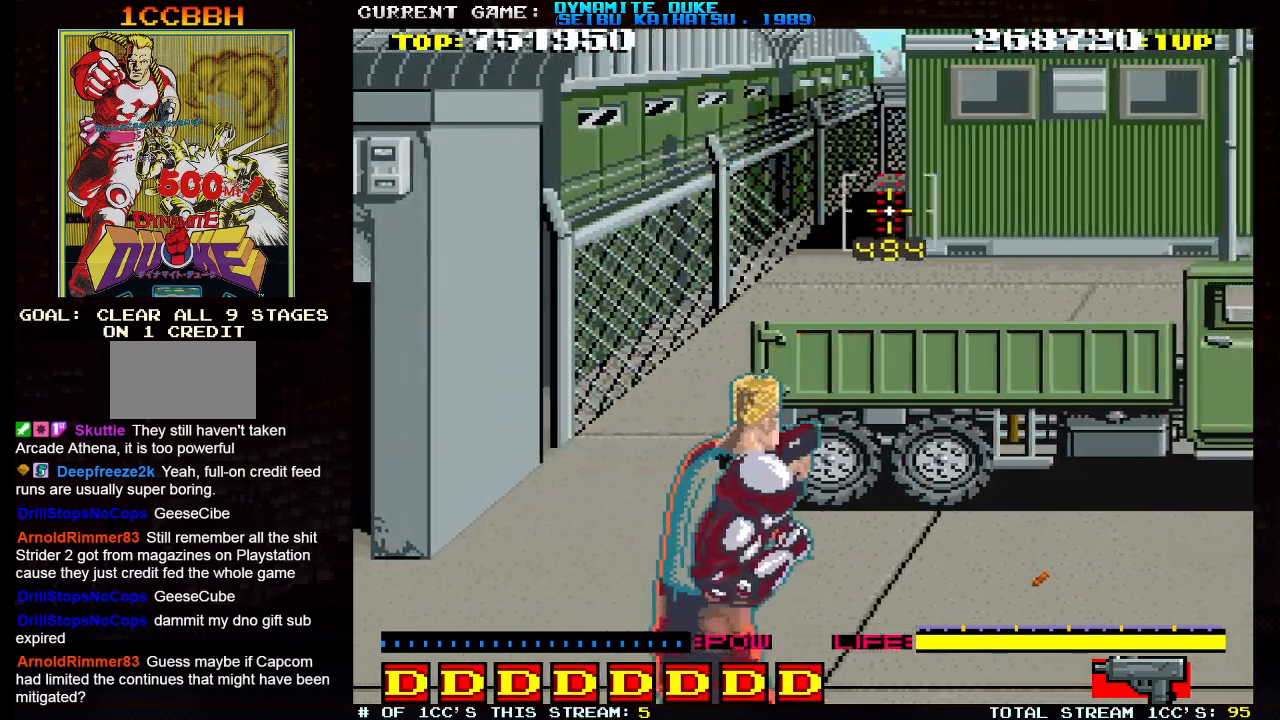
{"buttons": [], "left_stick": "center", "events": [[200, "left_stick", "center"]]}
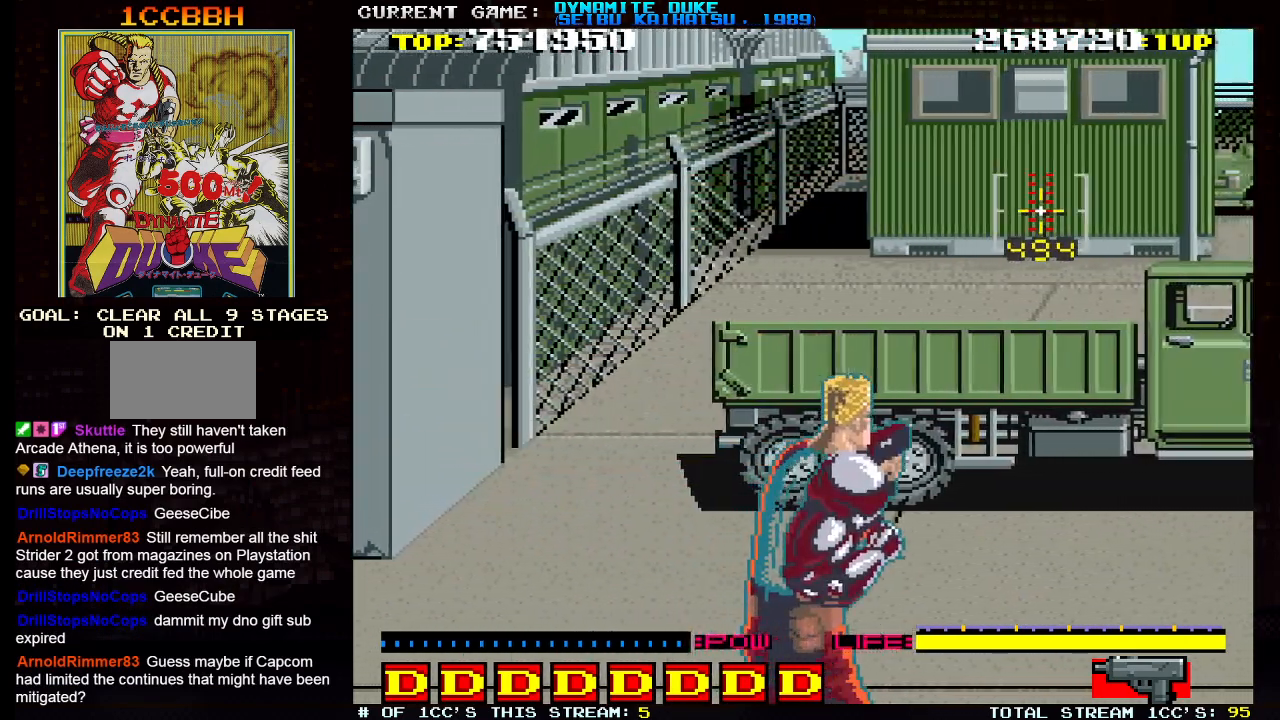
{"buttons": [], "left_stick": "center", "events": []}
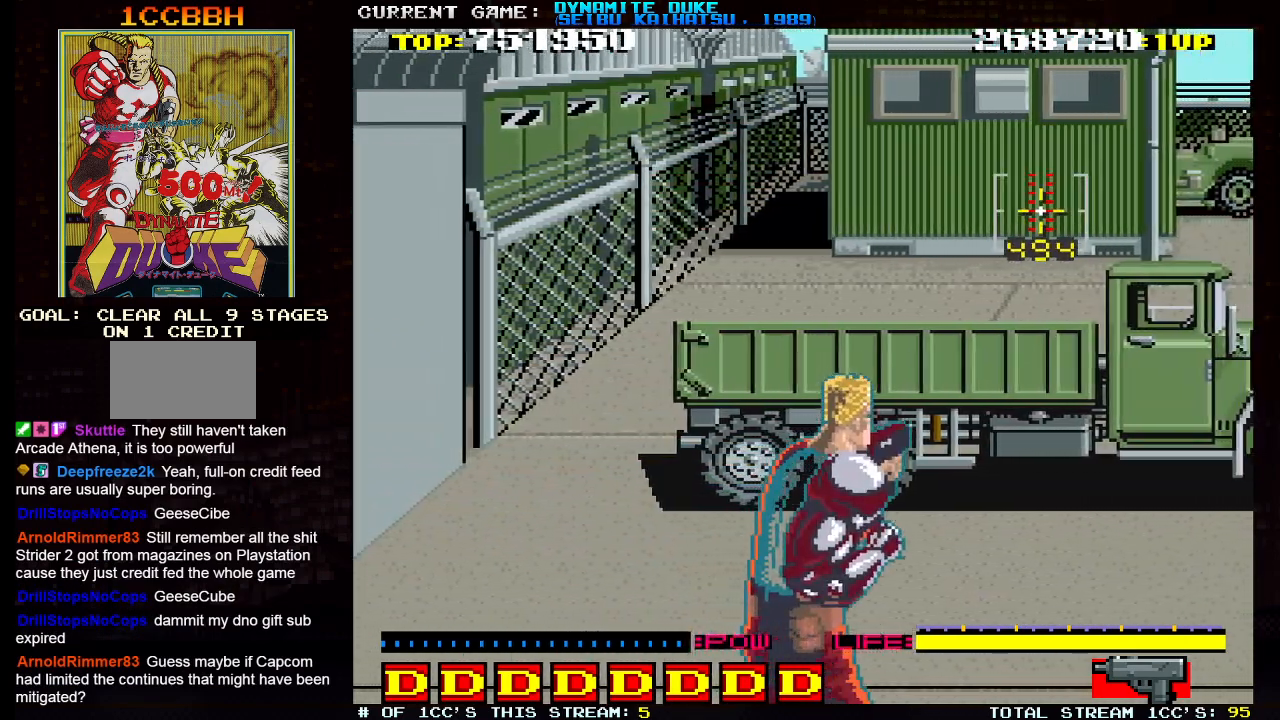
{"buttons": [], "left_stick": "center", "events": []}
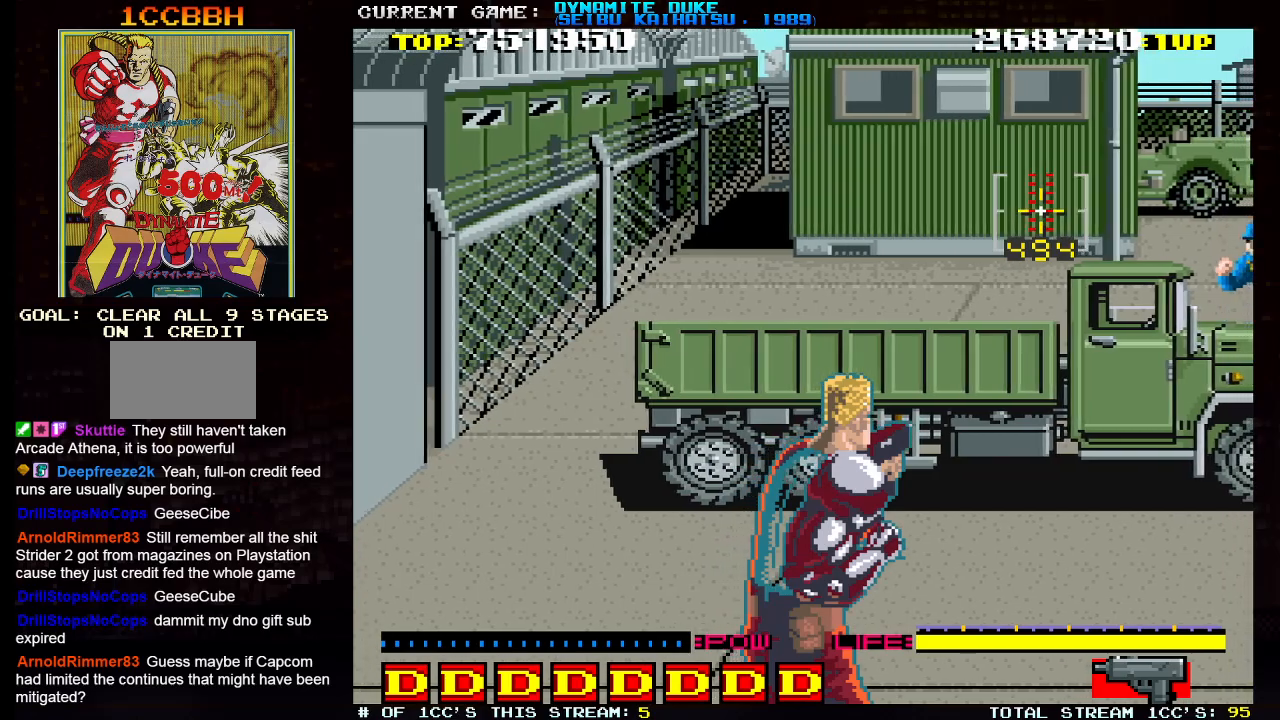
{"buttons": ["SQUARE"], "left_stick": "center", "events": [[267, "SQUARE", "down"], [267, "left_stick", "down-right"], [351, "SQUARE", "up"], [367, "left_stick", "center"], [384, "SQUARE", "down"], [434, "SQUARE", "up"], [467, "SQUARE", "down"]]}
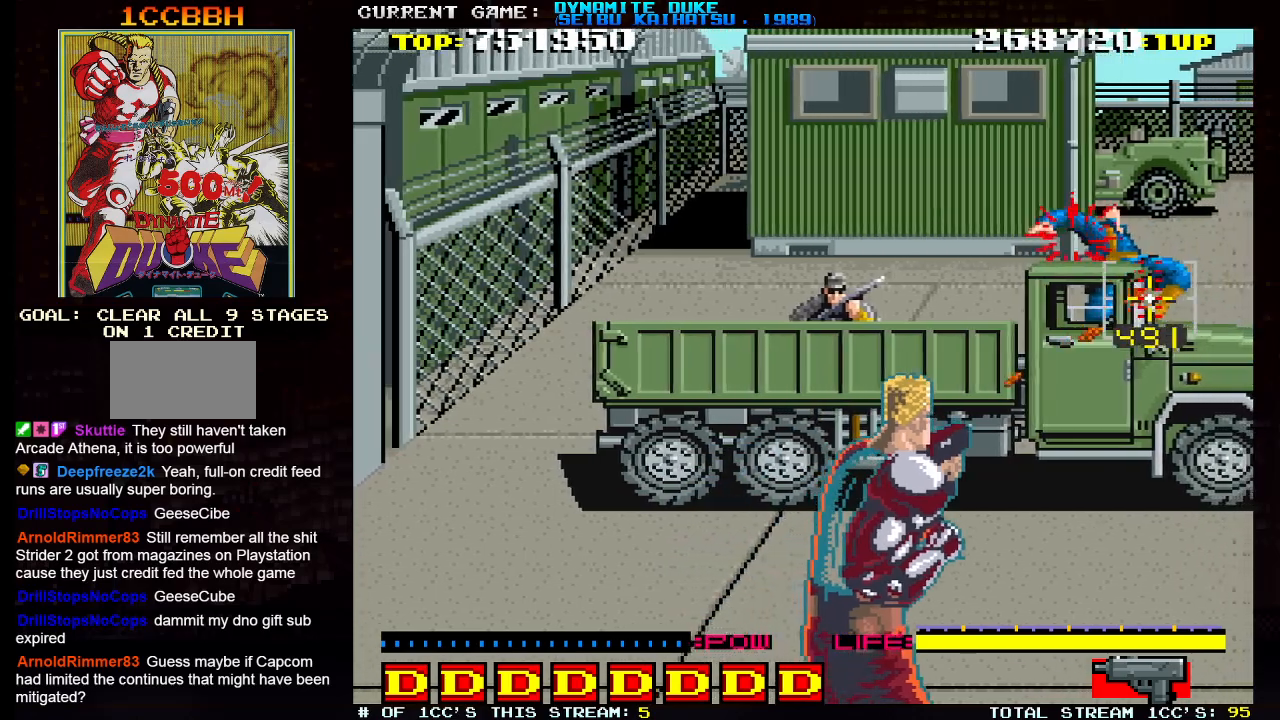
{"buttons": ["SQUARE"], "left_stick": "center", "events": [[16, "SQUARE", "up"], [16, "left_stick", "left"], [50, "SQUARE", "down"], [100, "SQUARE", "up"], [150, "SQUARE", "down"], [200, "SQUARE", "up"], [250, "SQUARE", "down"], [300, "SQUARE", "up"], [333, "SQUARE", "down"], [383, "SQUARE", "up"], [417, "left_stick", "center"], [434, "SQUARE", "down"]]}
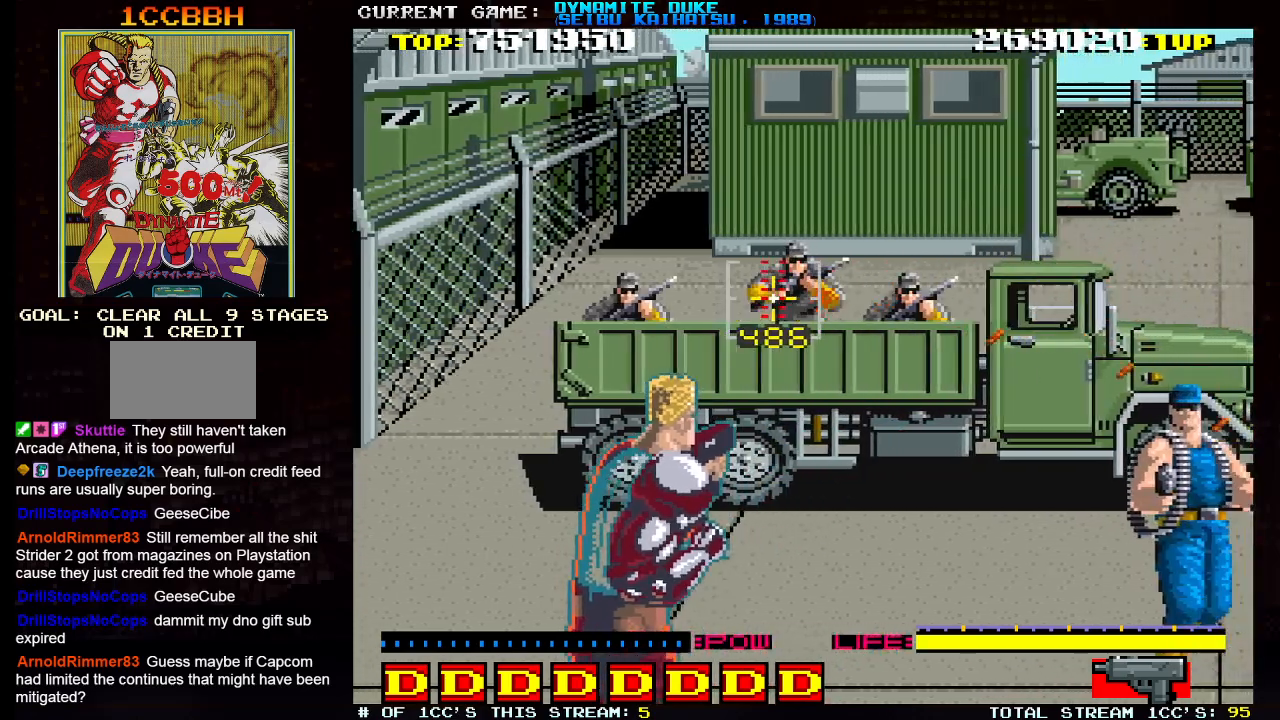
{"buttons": ["SQUARE"], "left_stick": "down-right", "events": [[34, "left_stick", "right"], [50, "SQUARE", "up"], [167, "left_stick", "down-right"], [217, "SQUARE", "down"], [251, "SQUARE", "up"], [317, "SQUARE", "down"], [351, "left_stick", "center"], [367, "SQUARE", "up"], [384, "SQUARE", "down"], [434, "left_stick", "down-right"], [451, "SQUARE", "up"], [501, "SQUARE", "down"]]}
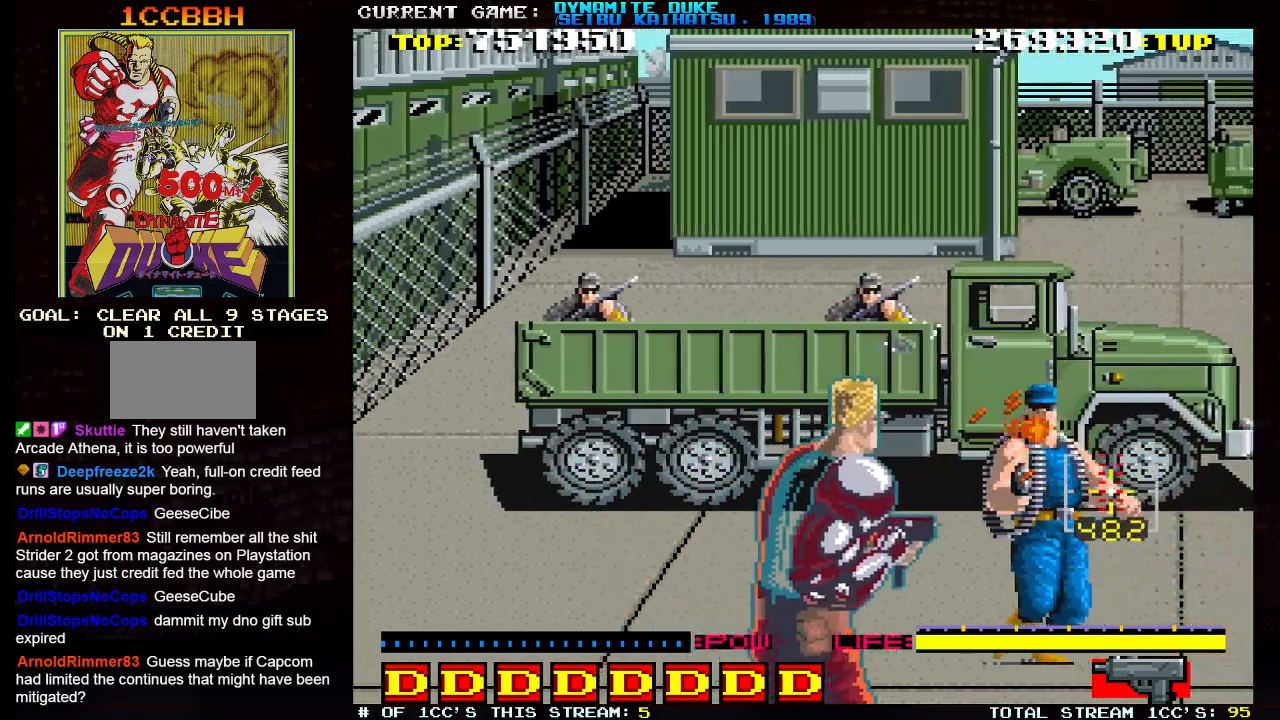
{"buttons": ["SQUARE"], "left_stick": "left"}
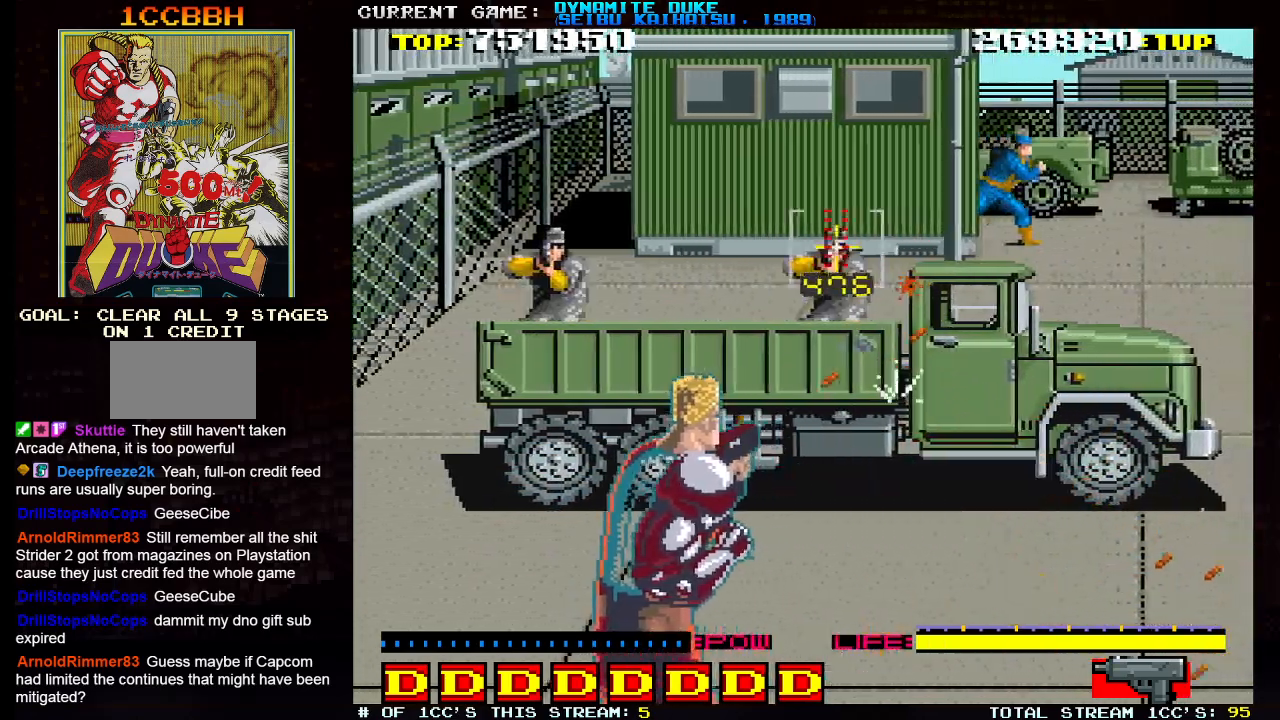
{"buttons": ["SQUARE"], "left_stick": "right", "events": [[17, "SQUARE", "up"], [50, "SQUARE", "down"], [50, "left_stick", "down"], [100, "SQUARE", "up"], [134, "SQUARE", "down"], [134, "left_stick", "left"], [167, "SQUARE", "up"], [234, "left_stick", "up-left"], [334, "SQUARE", "down"], [384, "SQUARE", "up"], [384, "left_stick", "center"], [434, "SQUARE", "down"], [451, "left_stick", "right"], [484, "SQUARE", "up"], [501, "SQUARE", "down"]]}
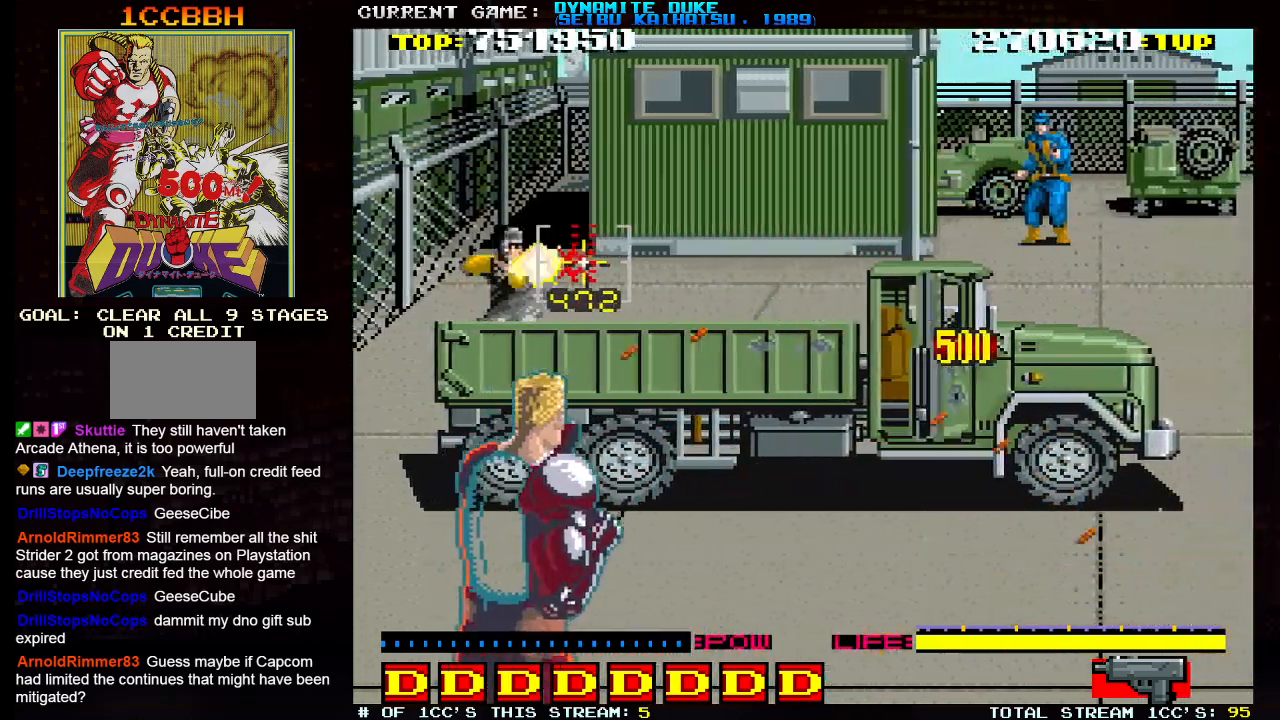
{"buttons": [], "left_stick": "up-right", "events": [[66, "SQUARE", "up"], [367, "SQUARE", "down"], [417, "SQUARE", "up"], [434, "left_stick", "up-right"], [484, "SQUARE", "down"], [500, "SQUARE", "up"]]}
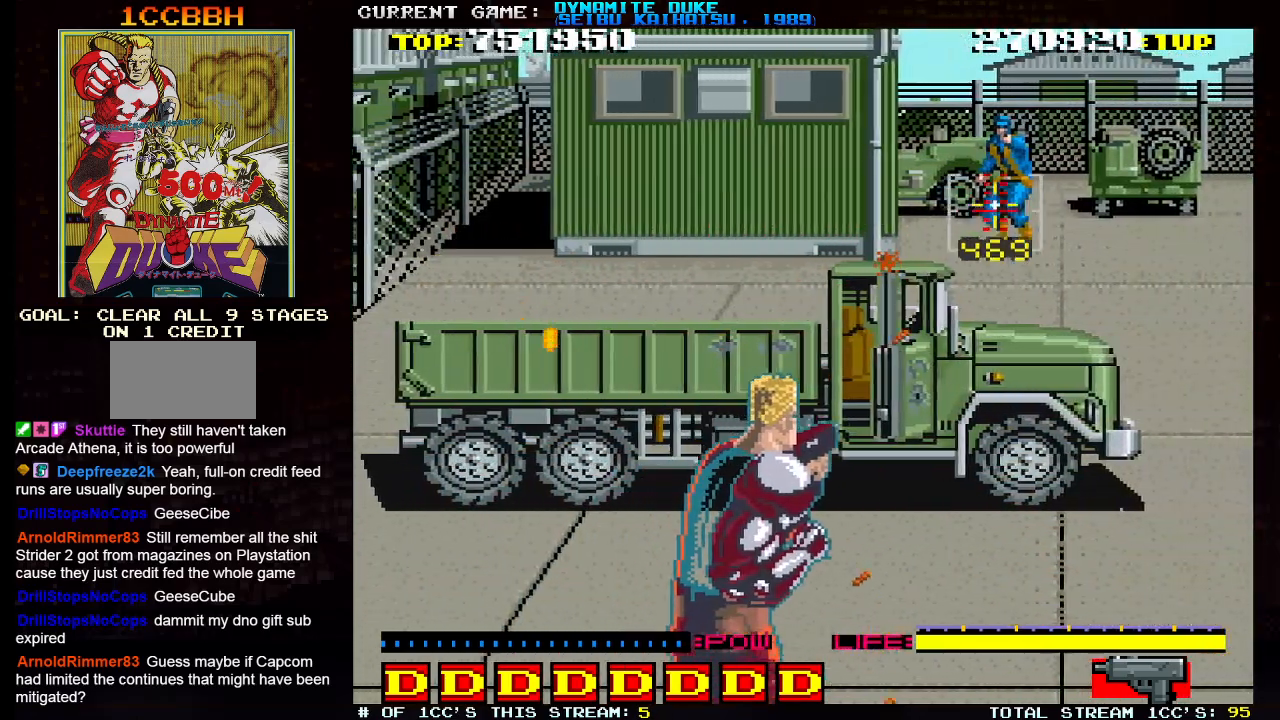
{"buttons": [], "left_stick": "right"}
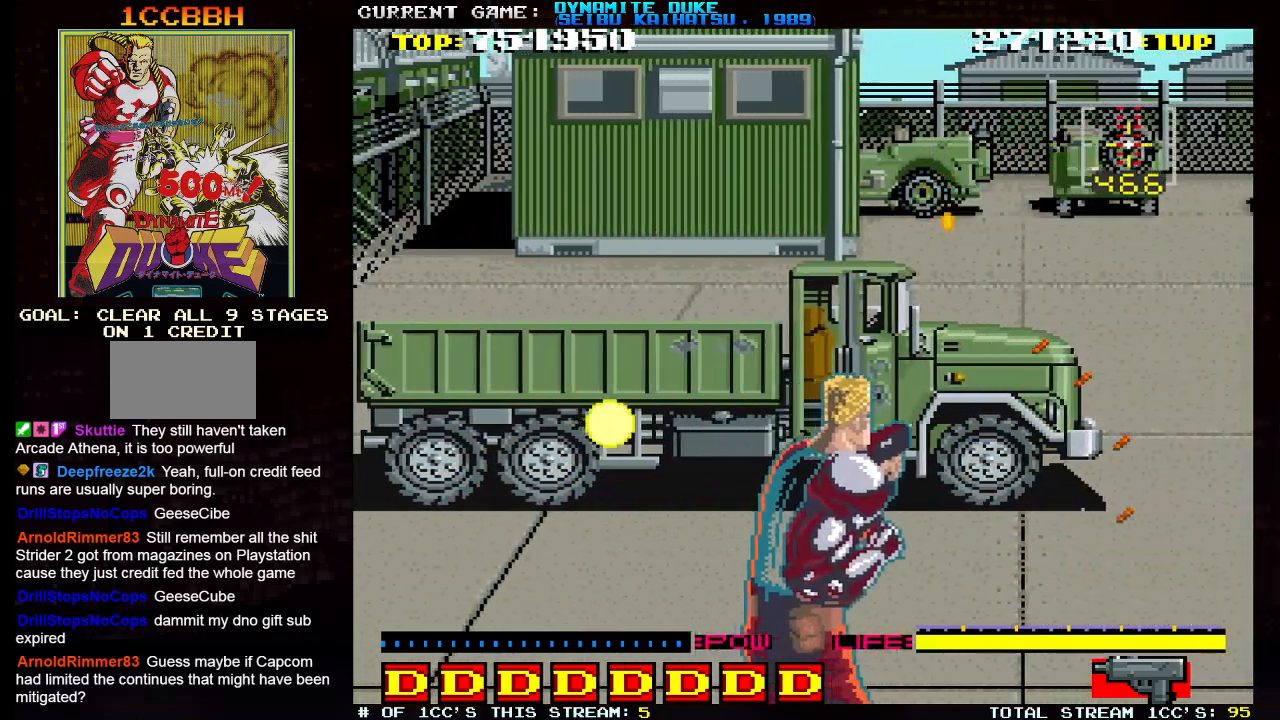
{"buttons": ["SQUARE"], "left_stick": "right", "events": [[133, "left_stick", "down-right"], [367, "left_stick", "right"], [434, "SQUARE", "down"]]}
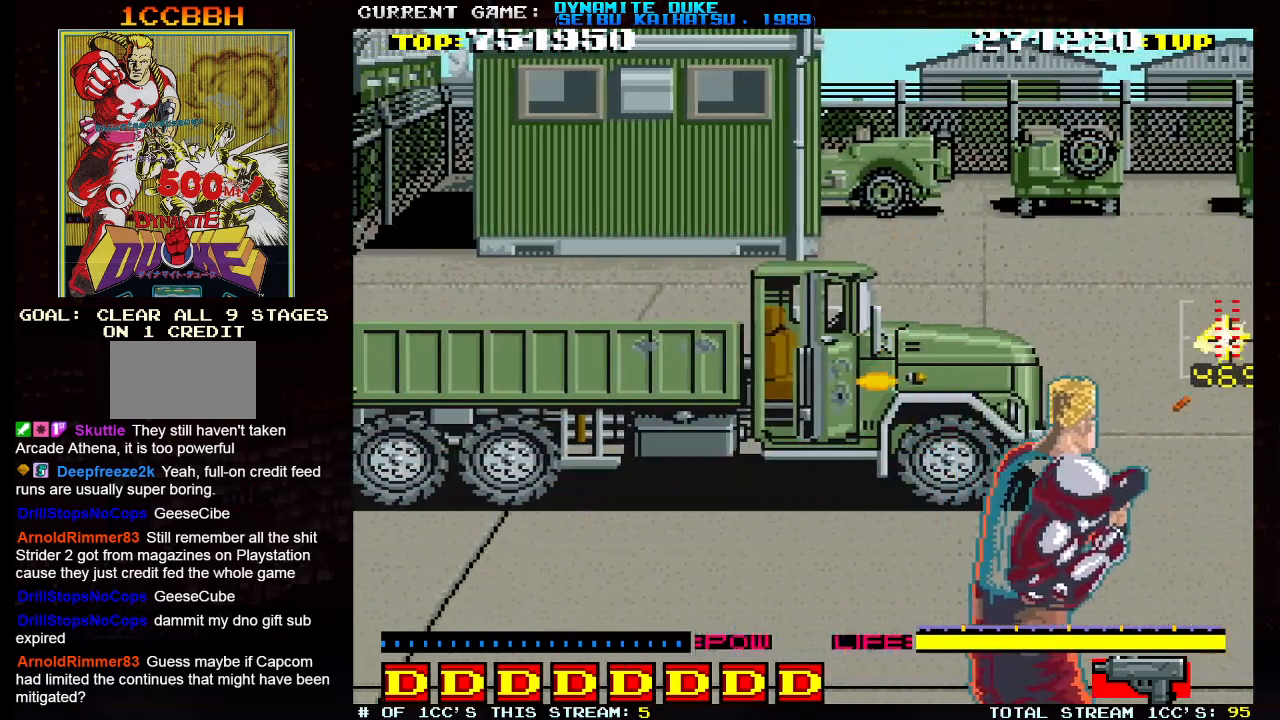
{"buttons": ["SQUARE"], "left_stick": "up-left", "events": [[17, "SQUARE", "up"], [100, "left_stick", "center"], [134, "SQUARE", "down"], [184, "SQUARE", "up"], [367, "left_stick", "up-left"], [484, "SQUARE", "down"]]}
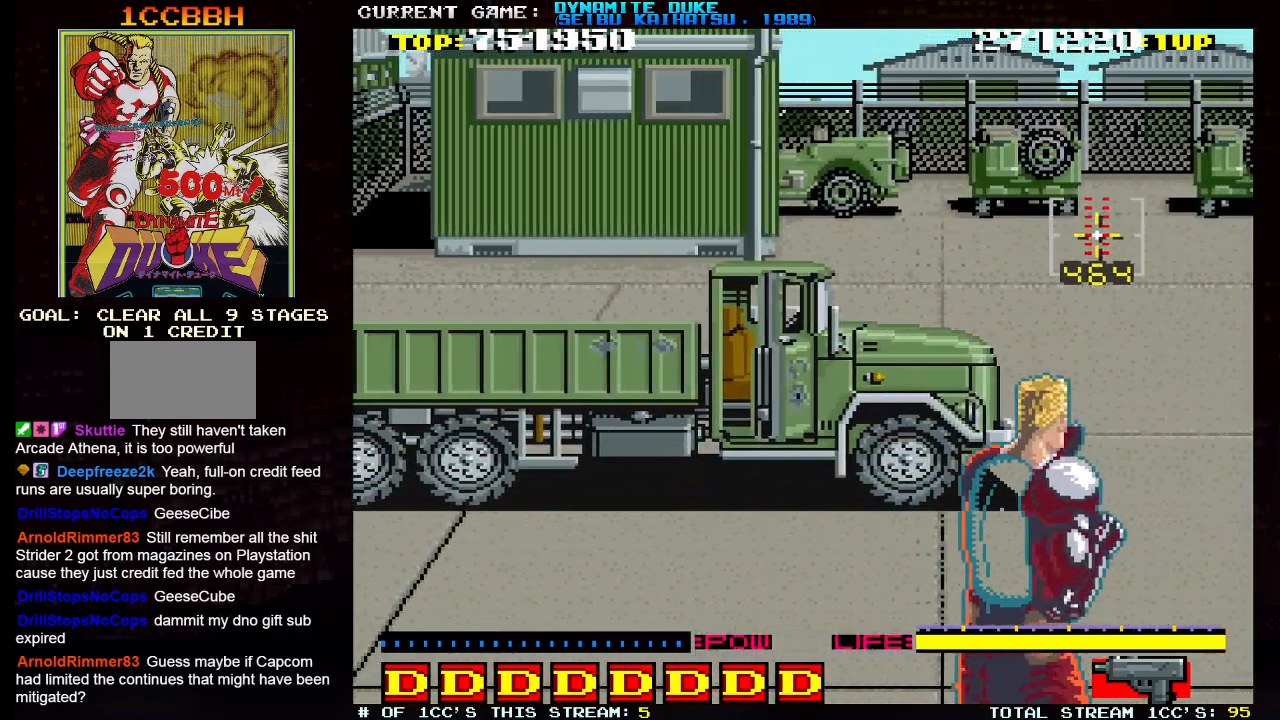
{"buttons": [], "left_stick": "center", "events": [[16, "SQUARE", "up"], [117, "left_stick", "left"], [167, "SQUARE", "down"], [217, "SQUARE", "up"], [283, "SQUARE", "down"], [317, "SQUARE", "up"], [367, "SQUARE", "down"], [400, "SQUARE", "up"], [400, "left_stick", "center"], [450, "SQUARE", "down"], [500, "SQUARE", "up"]]}
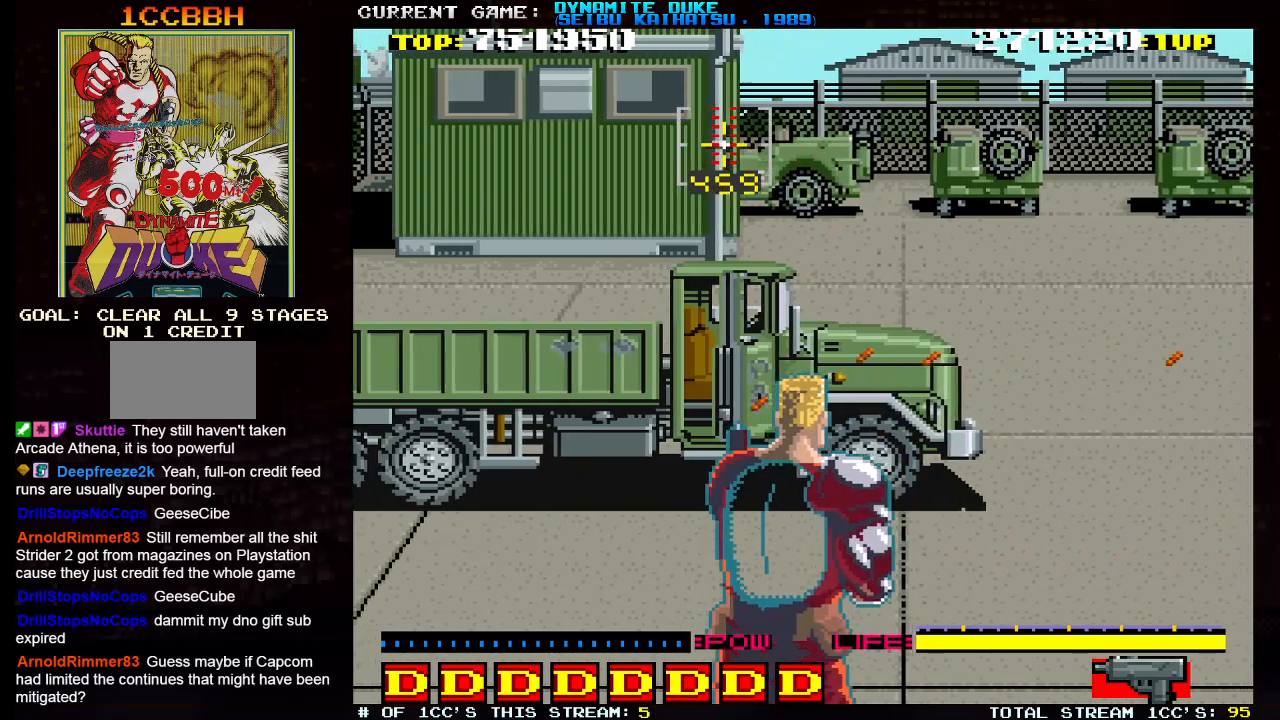
{"buttons": [], "left_stick": "center", "events": [[34, "SQUARE", "down"], [84, "SQUARE", "up"], [134, "SQUARE", "down"], [167, "SQUARE", "up"], [267, "left_stick", "left"], [384, "left_stick", "center"]]}
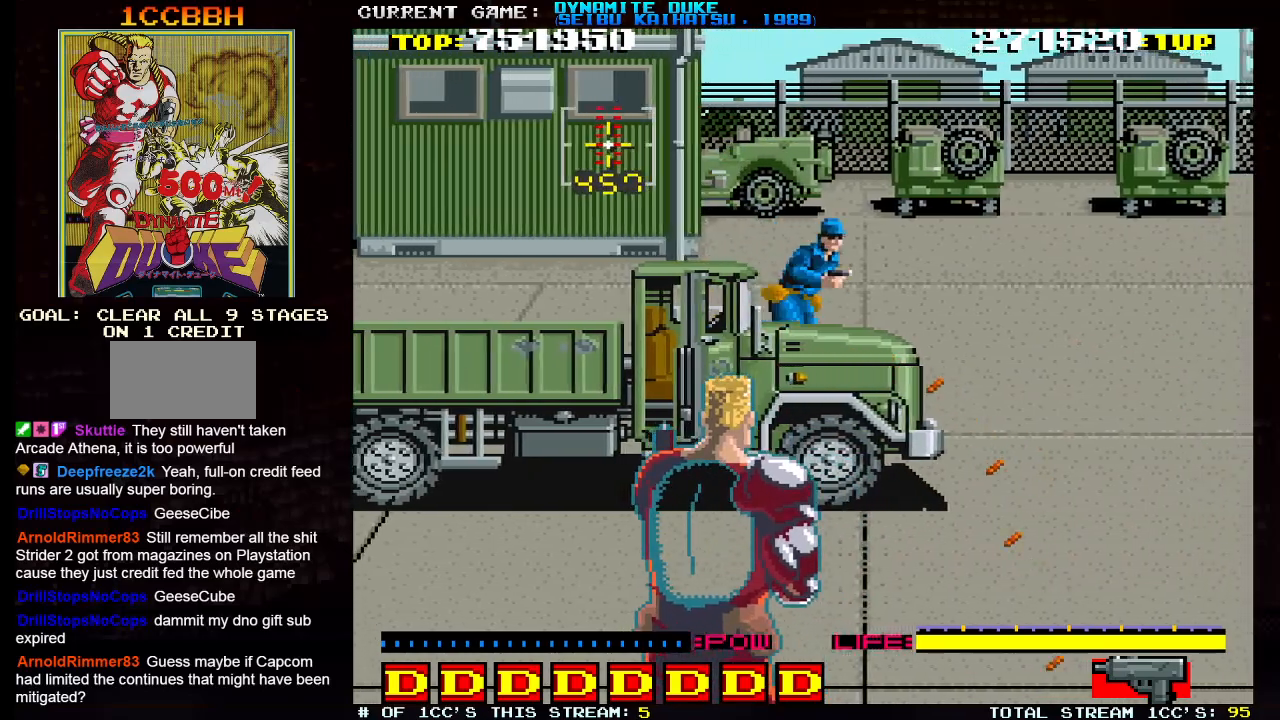
{"buttons": ["SQUARE"], "left_stick": "center", "events": [[100, "left_stick", "down-right"], [217, "SQUARE", "down"], [250, "left_stick", "right"], [267, "SQUARE", "up"], [350, "SQUARE", "down"], [384, "SQUARE", "up"], [384, "left_stick", "down-right"], [417, "SQUARE", "down"], [467, "SQUARE", "up"], [501, "SQUARE", "down"], [501, "left_stick", "center"]]}
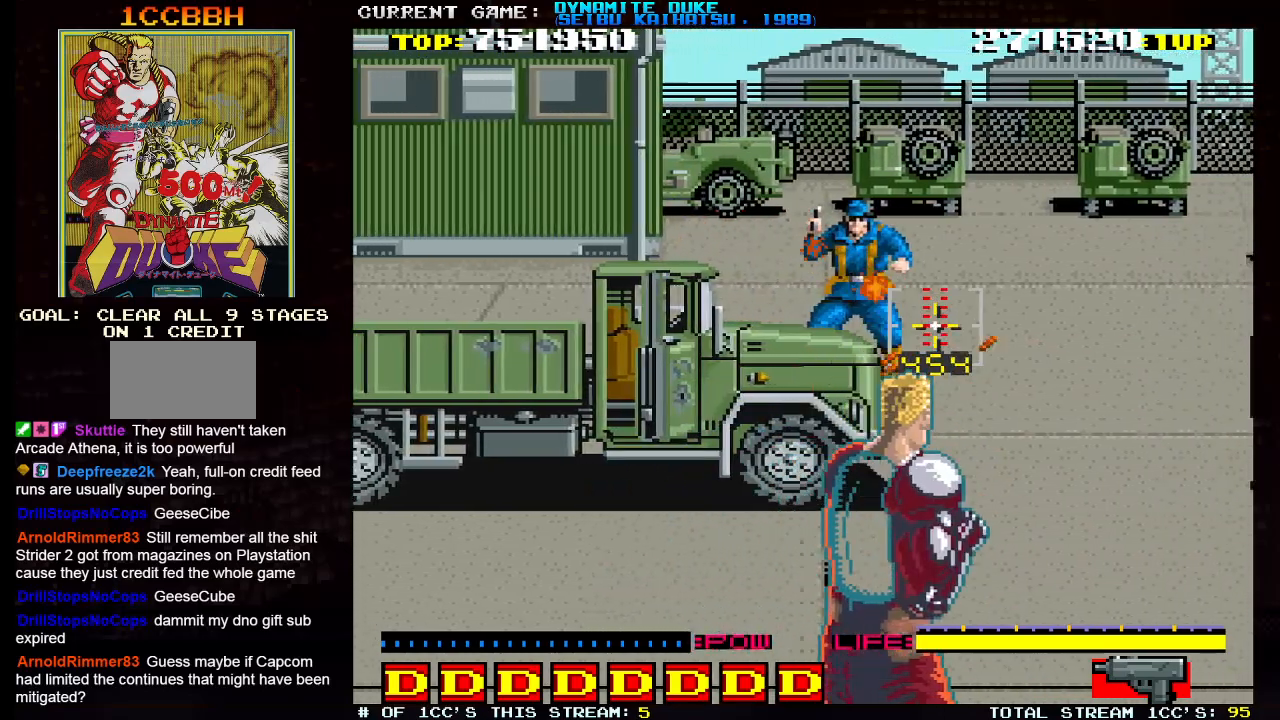
{"buttons": [], "left_stick": "right", "events": [[66, "SQUARE", "up"], [83, "SQUARE", "down"], [116, "left_stick", "left"], [133, "SQUARE", "up"], [200, "SQUARE", "down"], [233, "SQUARE", "up"], [267, "SQUARE", "down"], [283, "left_stick", "right"], [317, "SQUARE", "up"], [383, "SQUARE", "down"], [433, "SQUARE", "up"]]}